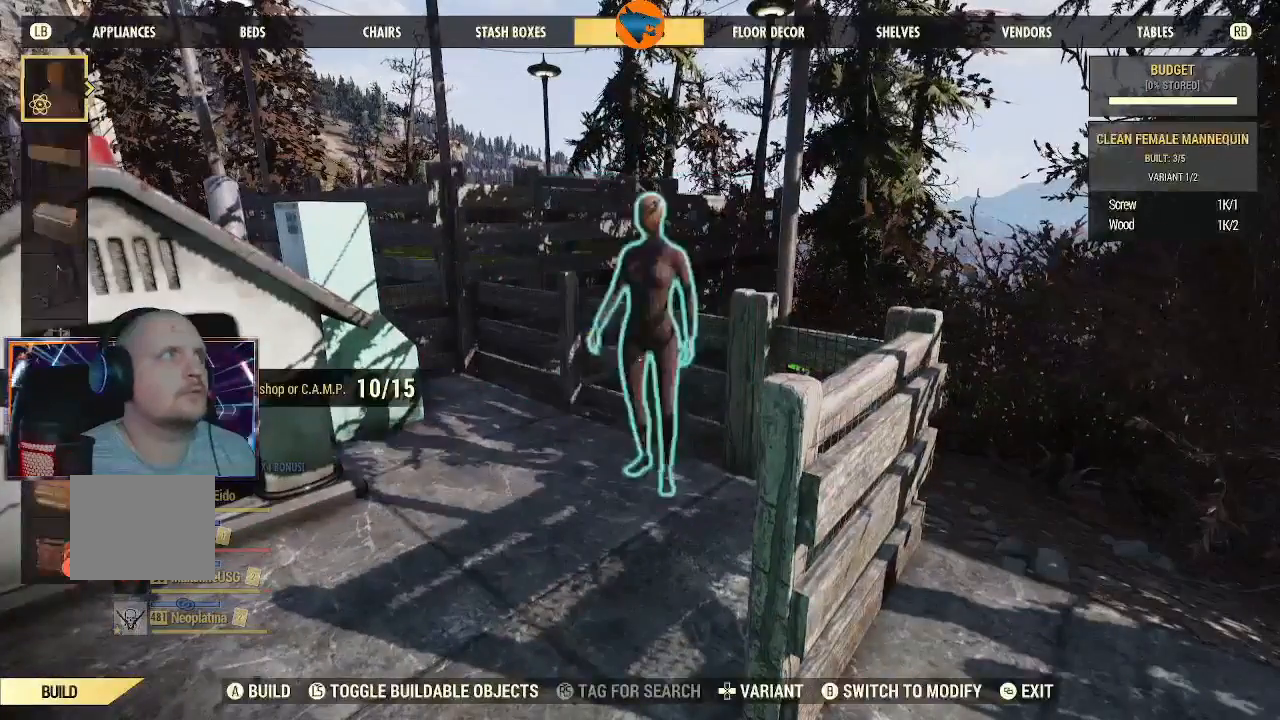
Gameplay with a controller (Xbox layout); each line is a JSON object with the inputs held at the frame after it. "events" lists button and stick changes between this image and that frame as [ms after this image, input, new state], when the widget could be followed in between.
{"buttons": ["L1"], "left_stick": "center", "right_stick": "center", "events": []}
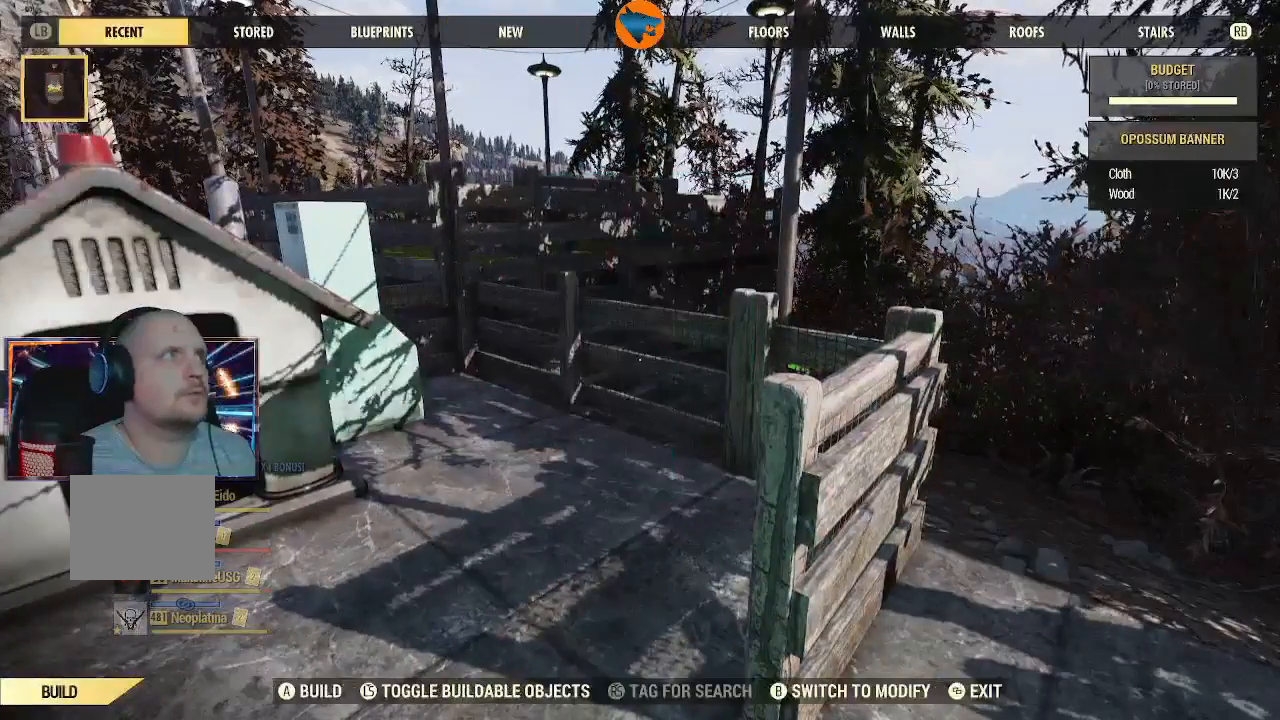
{"buttons": [], "left_stick": "center", "right_stick": "center", "events": [[233, "L1", "up"], [433, "R1", "down"], [500, "R1", "up"]]}
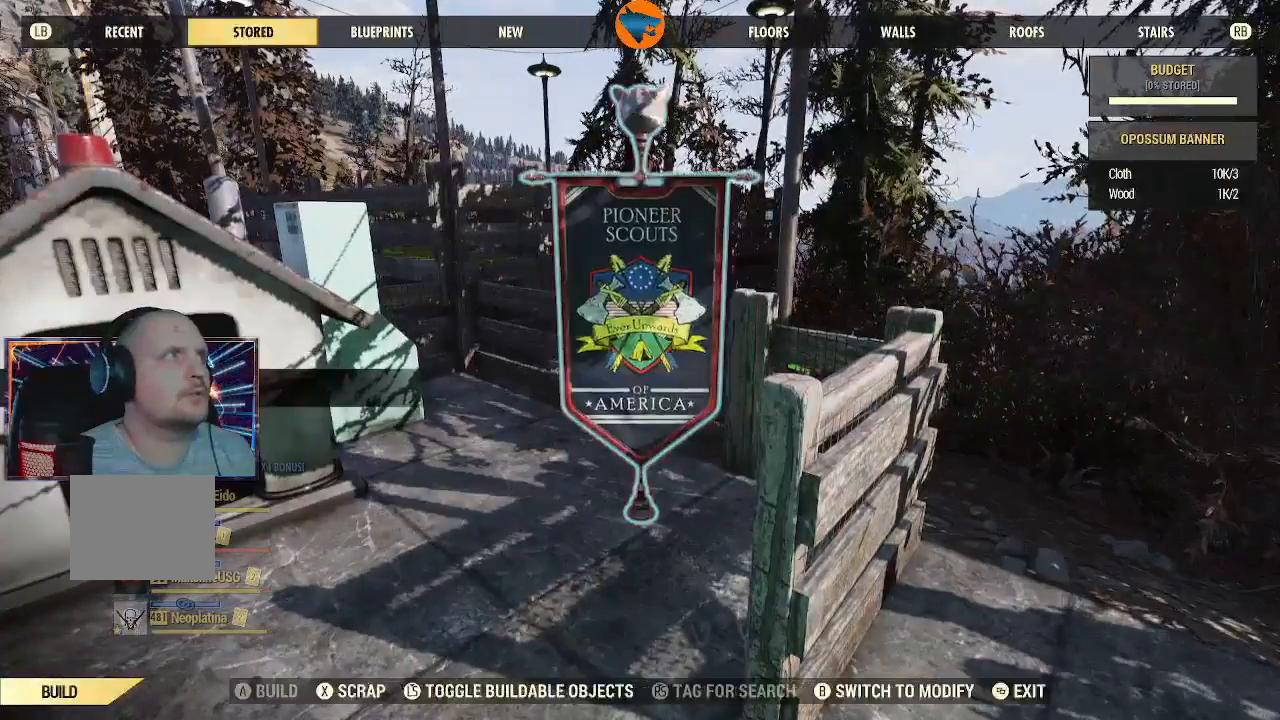
{"buttons": [], "left_stick": "center", "right_stick": "center", "events": [[167, "R1", "down"], [200, "R1", "up"]]}
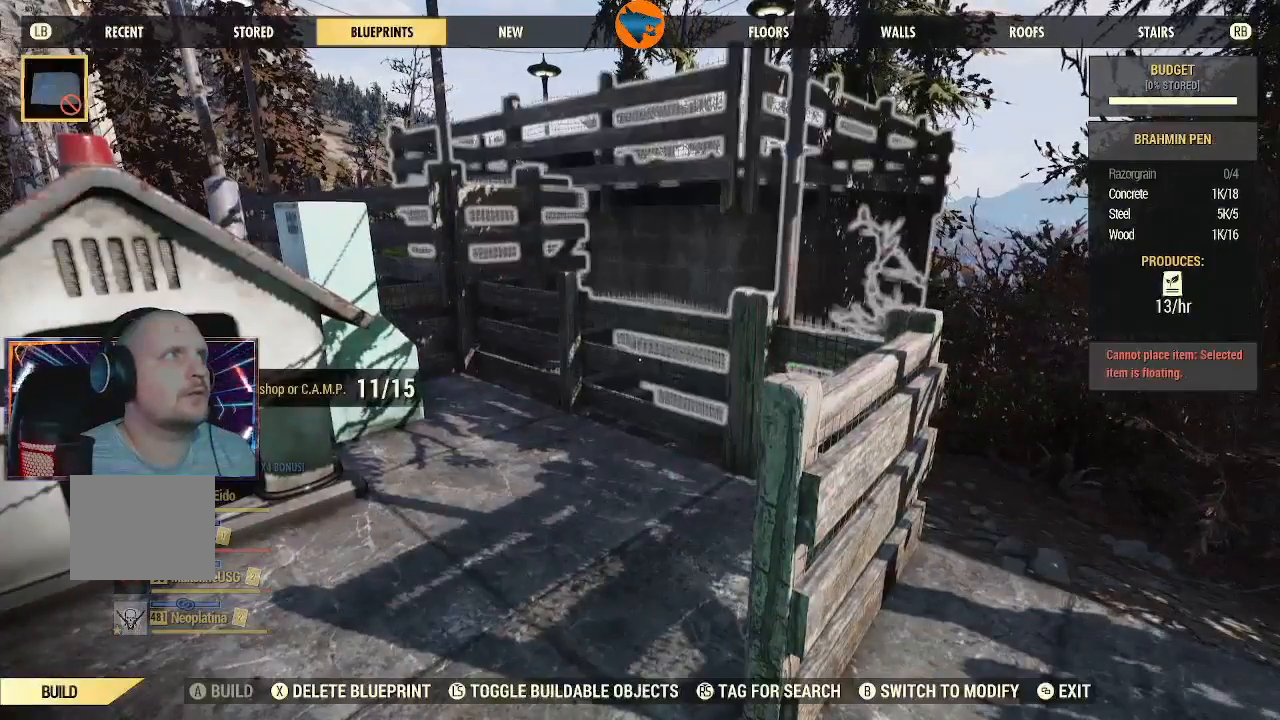
{"buttons": ["R1"], "left_stick": "center", "right_stick": "center", "events": [[333, "R1", "down"], [400, "R1", "up"], [500, "R1", "down"]]}
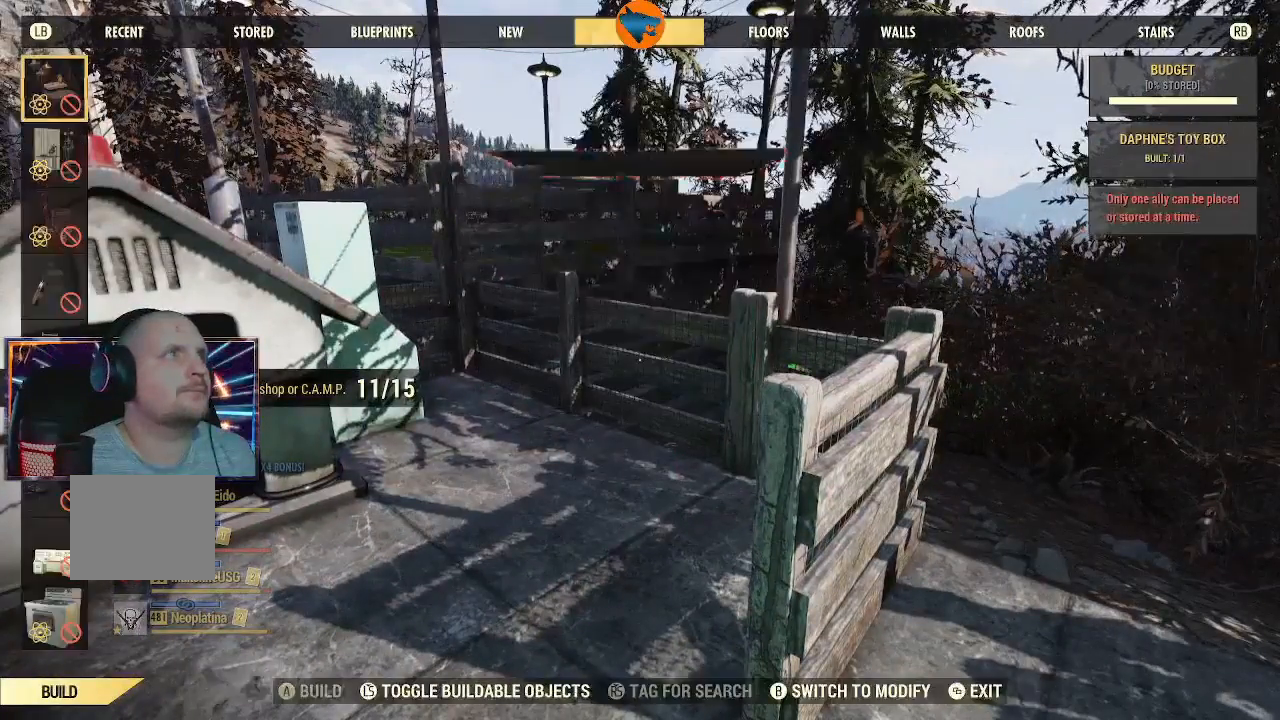
{"buttons": ["R1"], "left_stick": "center", "right_stick": "center", "events": [[133, "R1", "up"], [200, "R1", "down"]]}
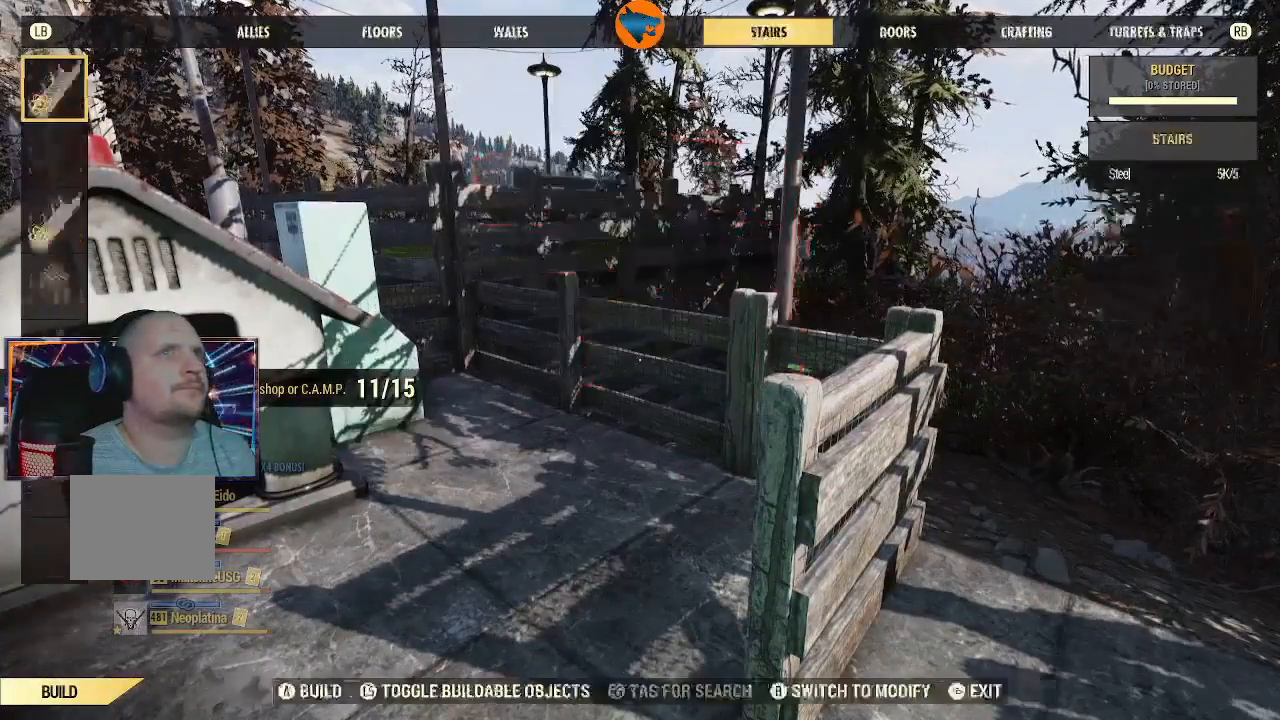
{"buttons": ["R1"], "left_stick": "center", "right_stick": "center", "events": []}
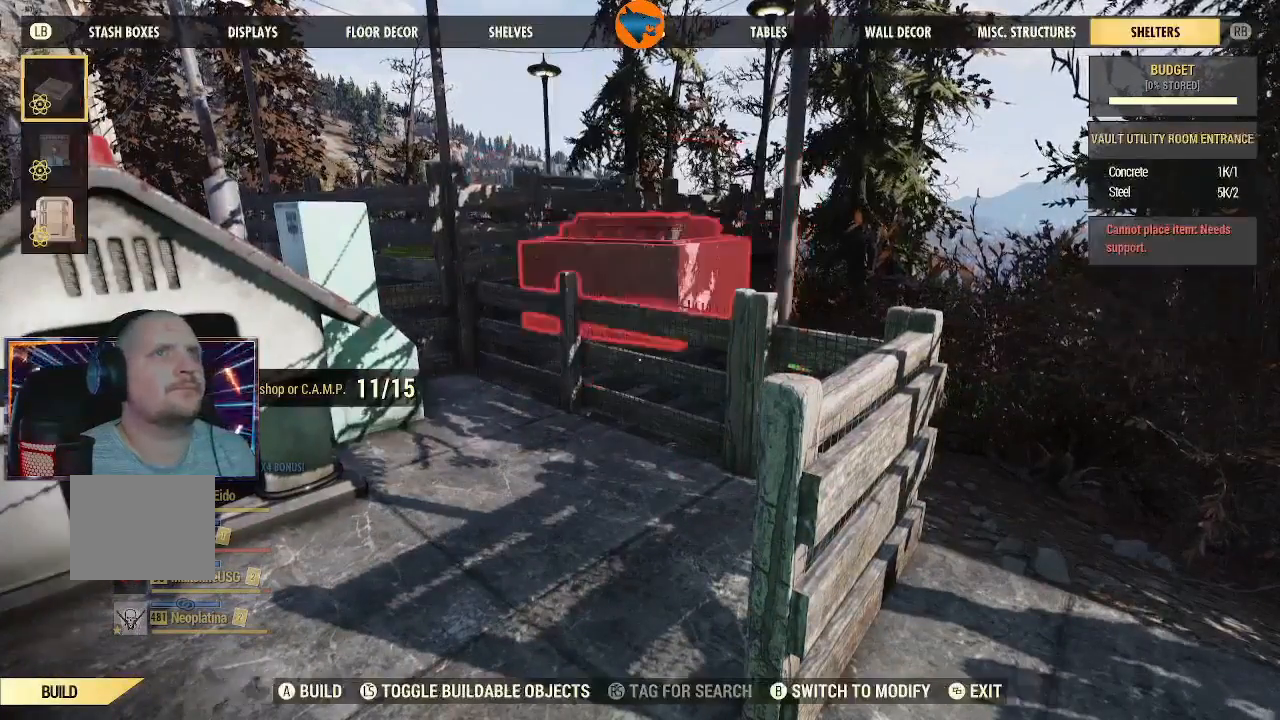
{"buttons": [], "left_stick": "center", "right_stick": "center", "events": [[200, "R1", "up"], [300, "L1", "down"], [367, "L1", "up"]]}
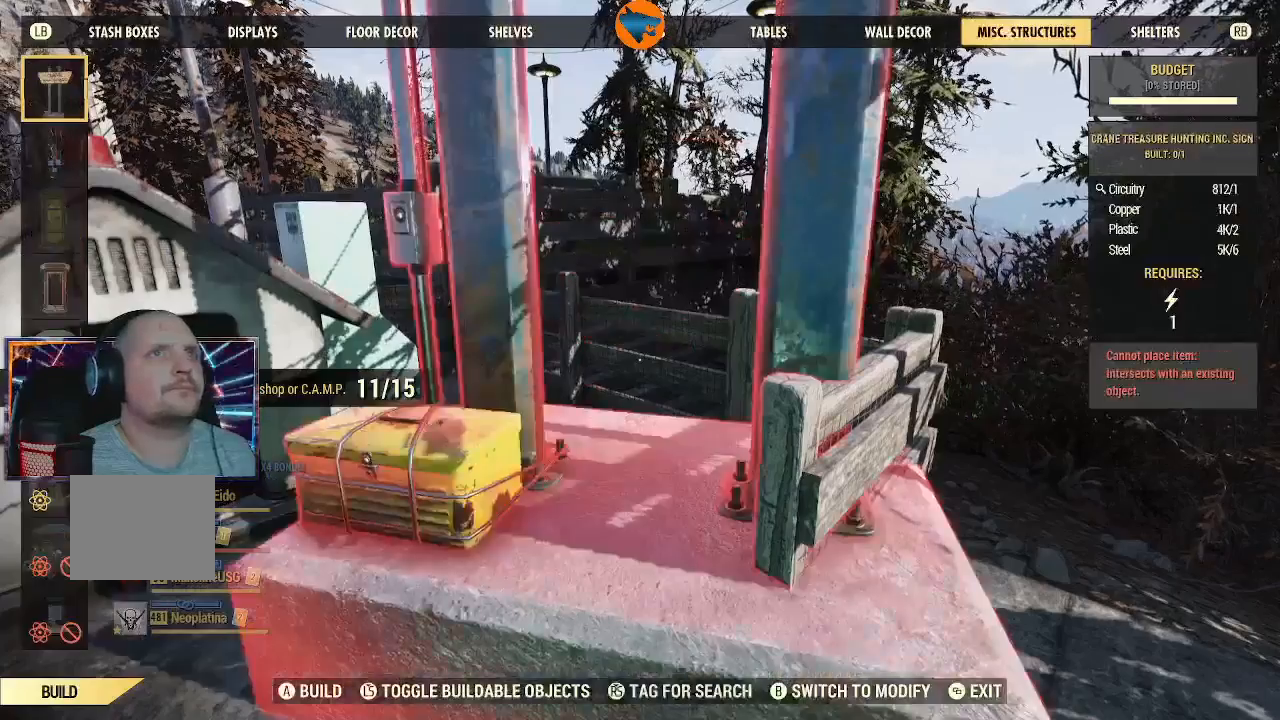
{"buttons": [], "left_stick": "center", "right_stick": "center", "events": [[33, "L1", "down"], [67, "L1", "up"], [200, "L1", "down"], [267, "L1", "up"]]}
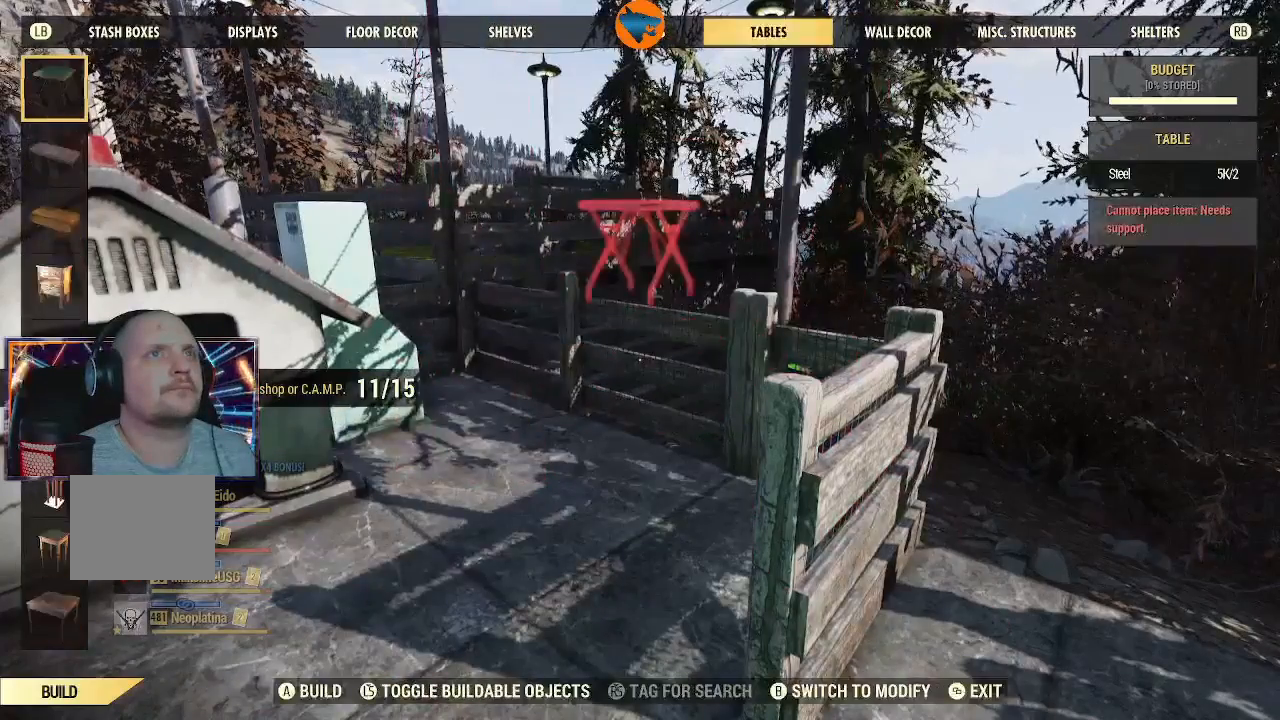
{"buttons": [], "left_stick": "center", "right_stick": "center", "events": [[67, "L1", "down"], [167, "L1", "up"], [267, "L1", "down"], [400, "L1", "up"]]}
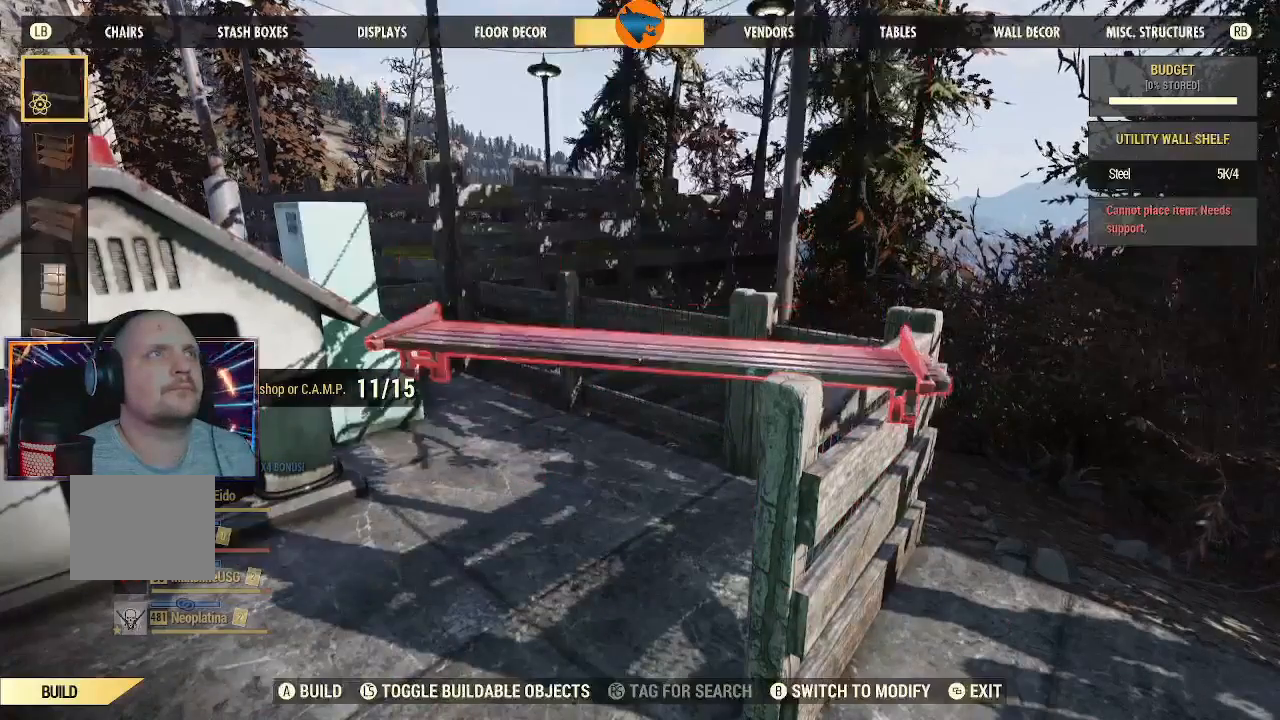
{"buttons": [], "left_stick": "center", "right_stick": "center", "events": [[200, "R1", "down"], [300, "R1", "up"], [400, "R1", "down"], [500, "R1", "up"]]}
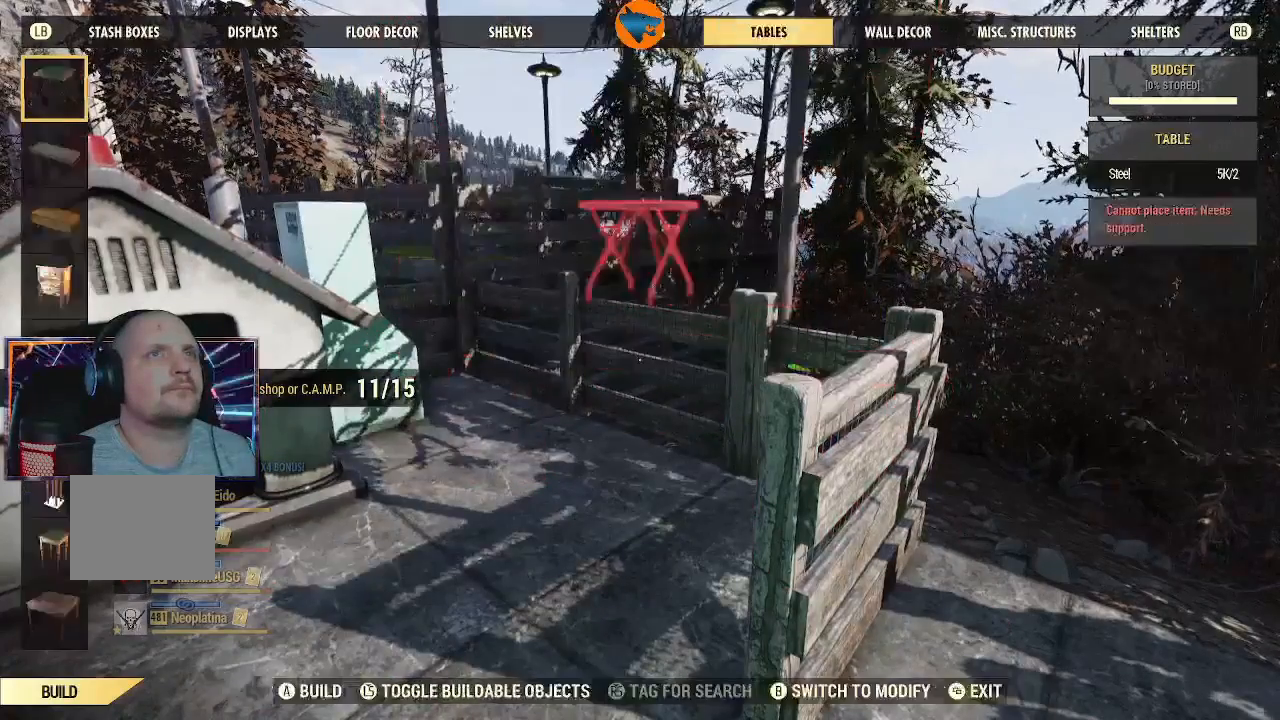
{"buttons": [], "left_stick": "center", "right_stick": "center", "events": [[67, "R1", "down"], [167, "R1", "up"], [267, "R1", "down"], [367, "R1", "up"]]}
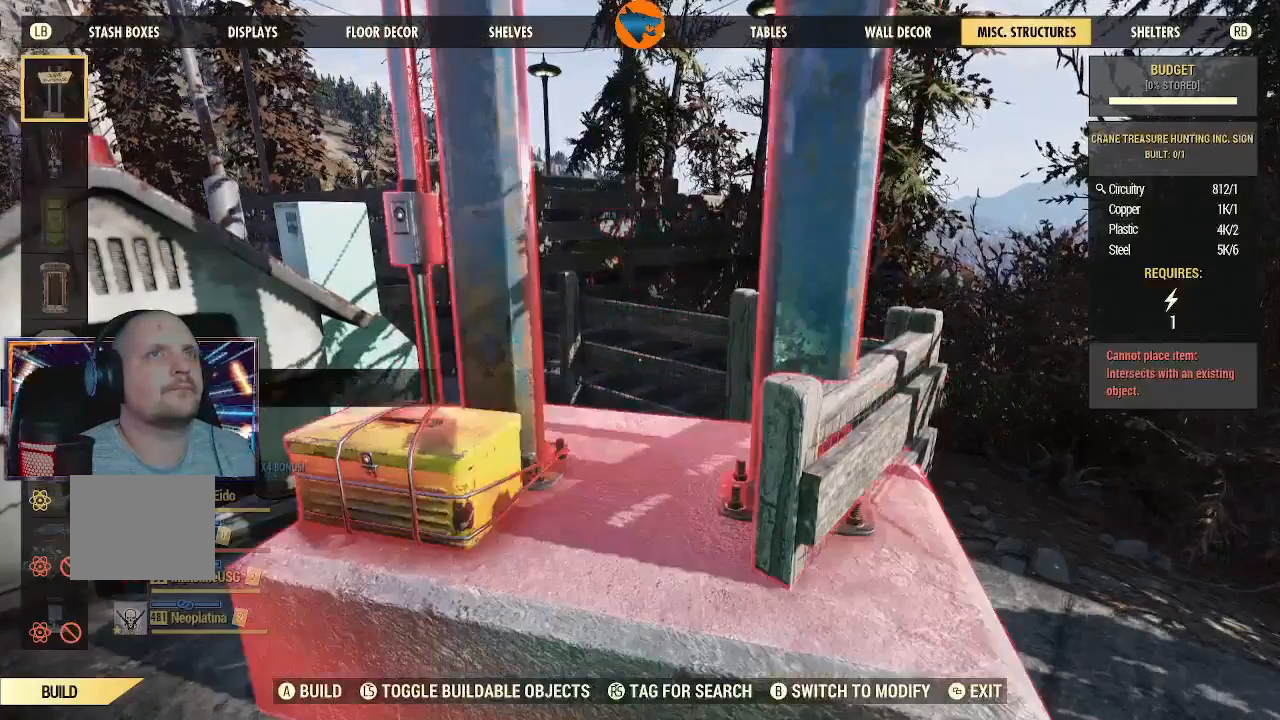
{"buttons": ["DPAD_DOWN"], "left_stick": "center", "right_stick": "center", "events": [[400, "DPAD_DOWN", "down"]]}
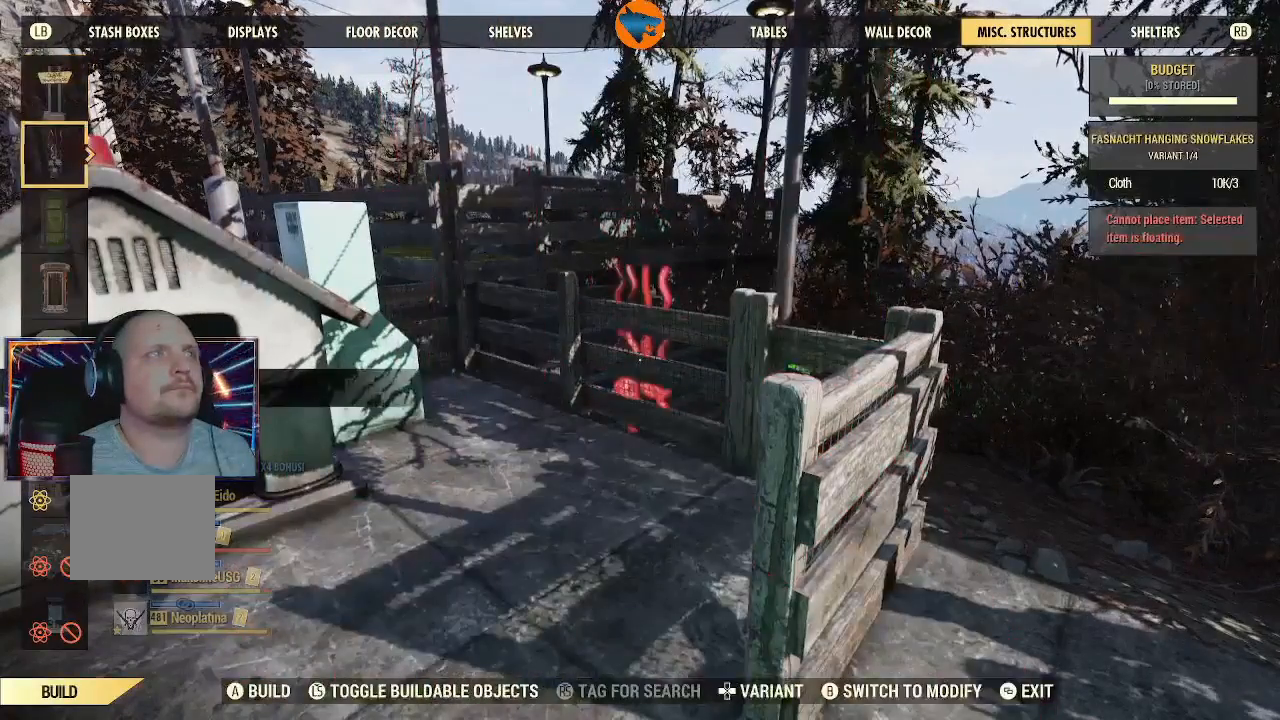
{"buttons": ["DPAD_DOWN"], "left_stick": "center", "right_stick": "center", "events": []}
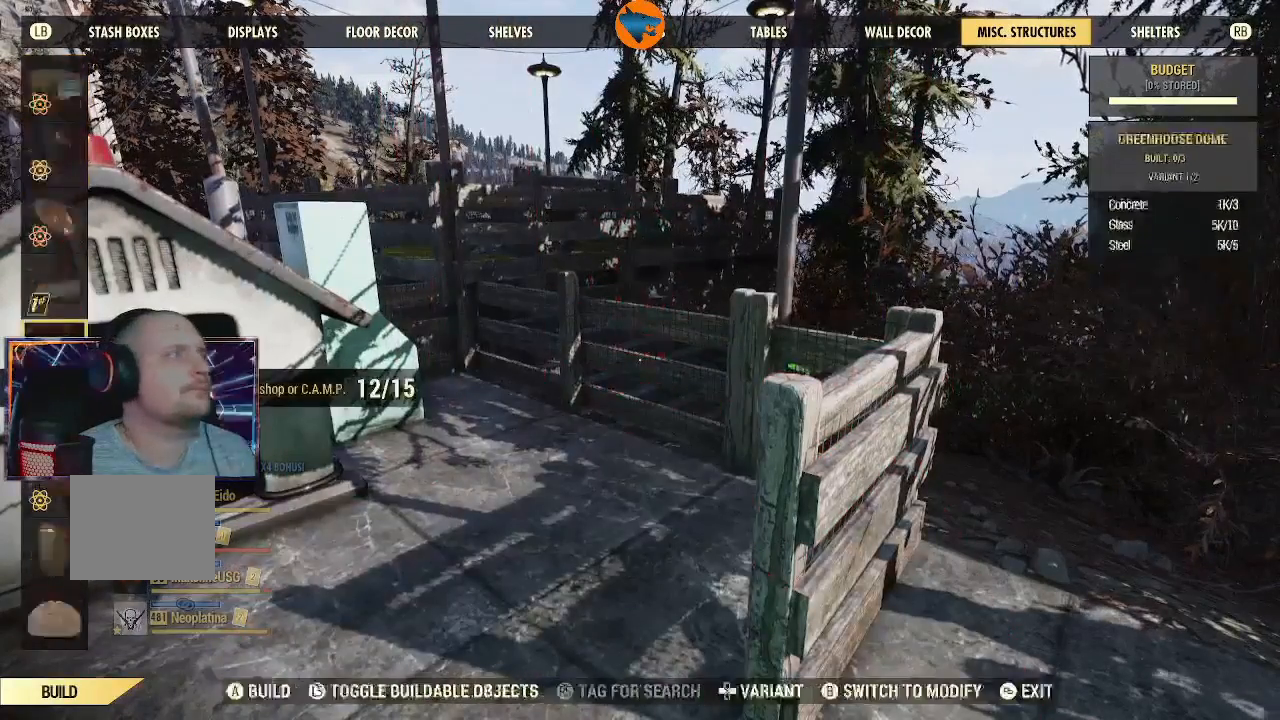
{"buttons": [], "left_stick": "center", "right_stick": "center", "events": [[467, "DPAD_DOWN", "up"]]}
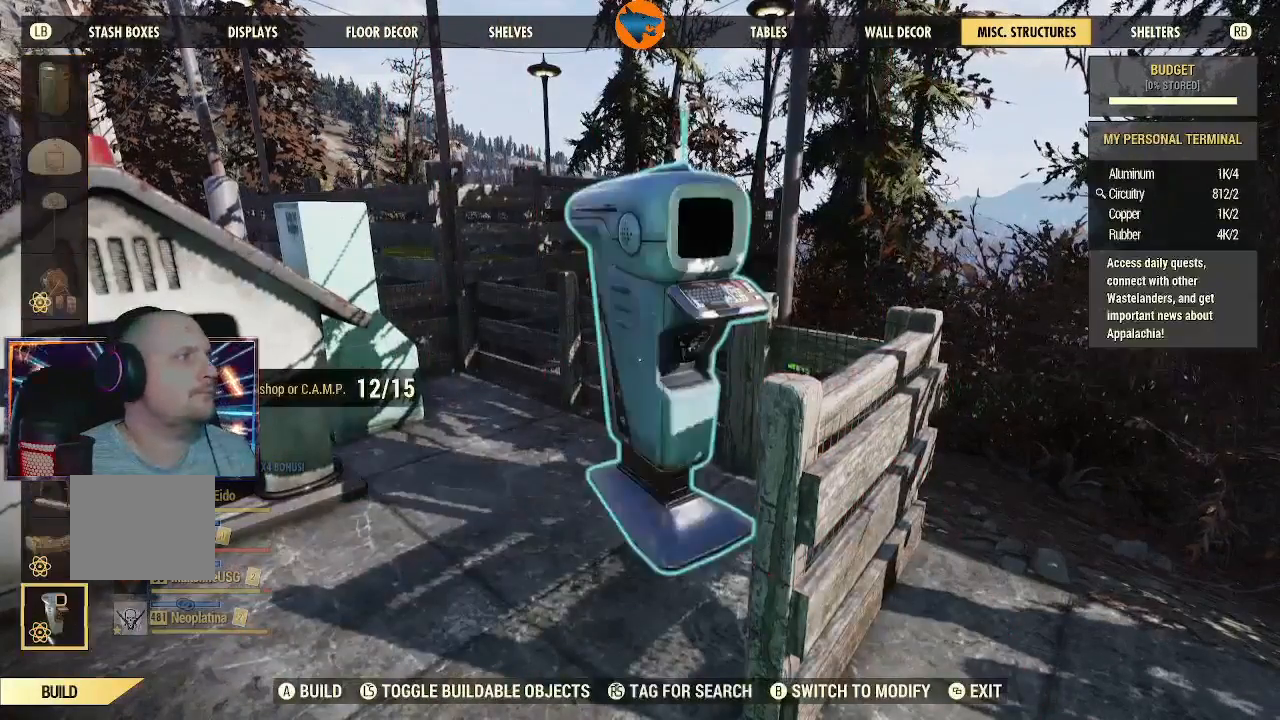
{"buttons": [], "left_stick": "center", "right_stick": "center", "events": [[167, "DPAD_UP", "down"], [267, "DPAD_UP", "up"]]}
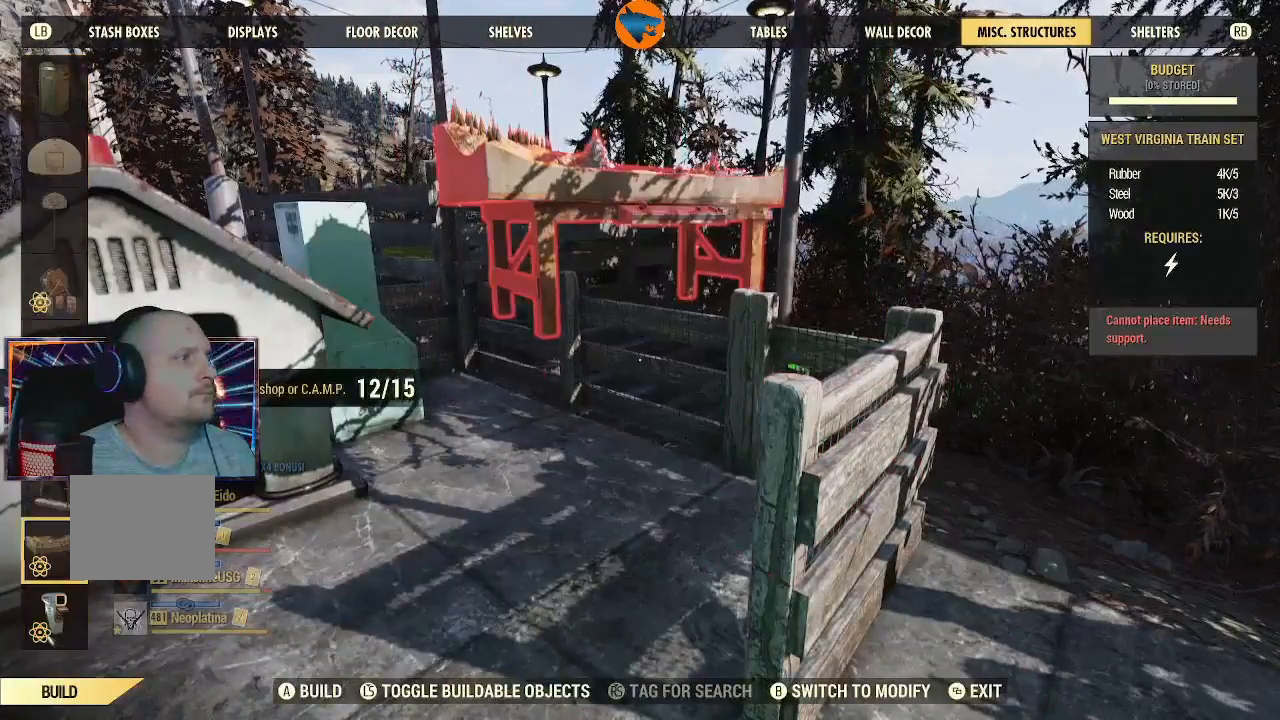
{"buttons": [], "left_stick": "center", "right_stick": "center", "events": []}
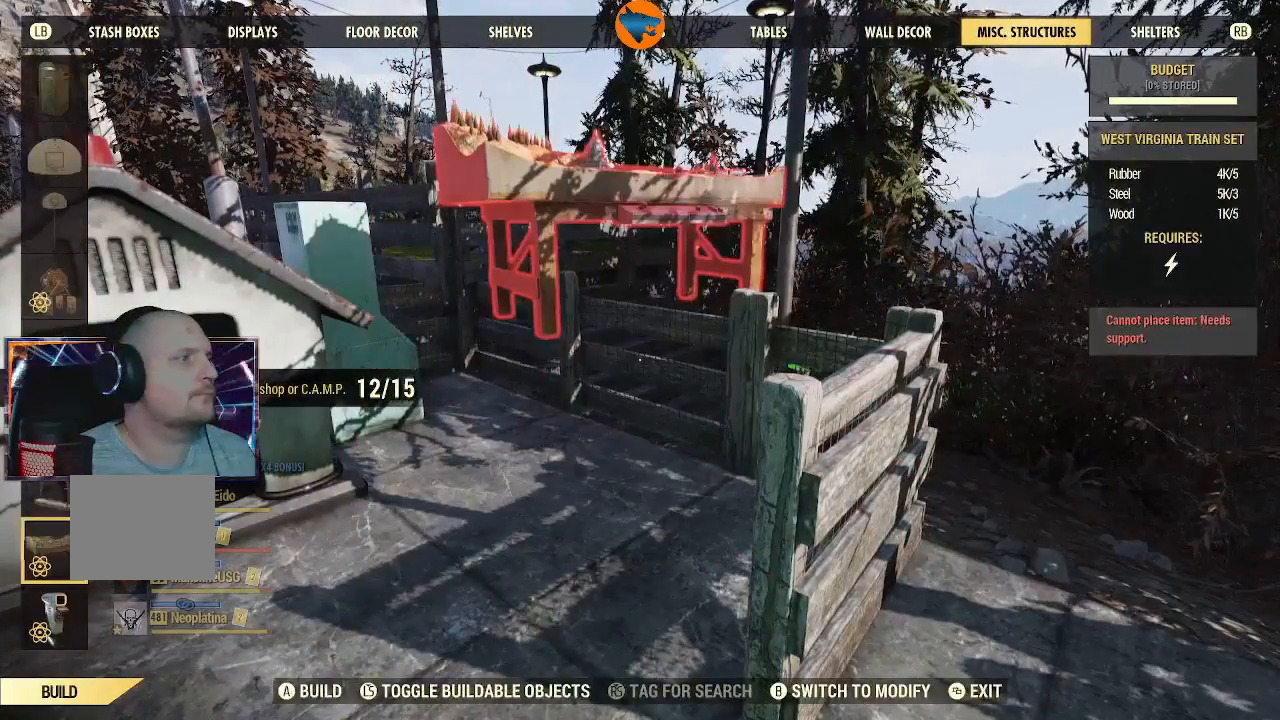
{"buttons": [], "left_stick": "center", "right_stick": "center", "events": [[67, "L1", "down"], [167, "L1", "up"]]}
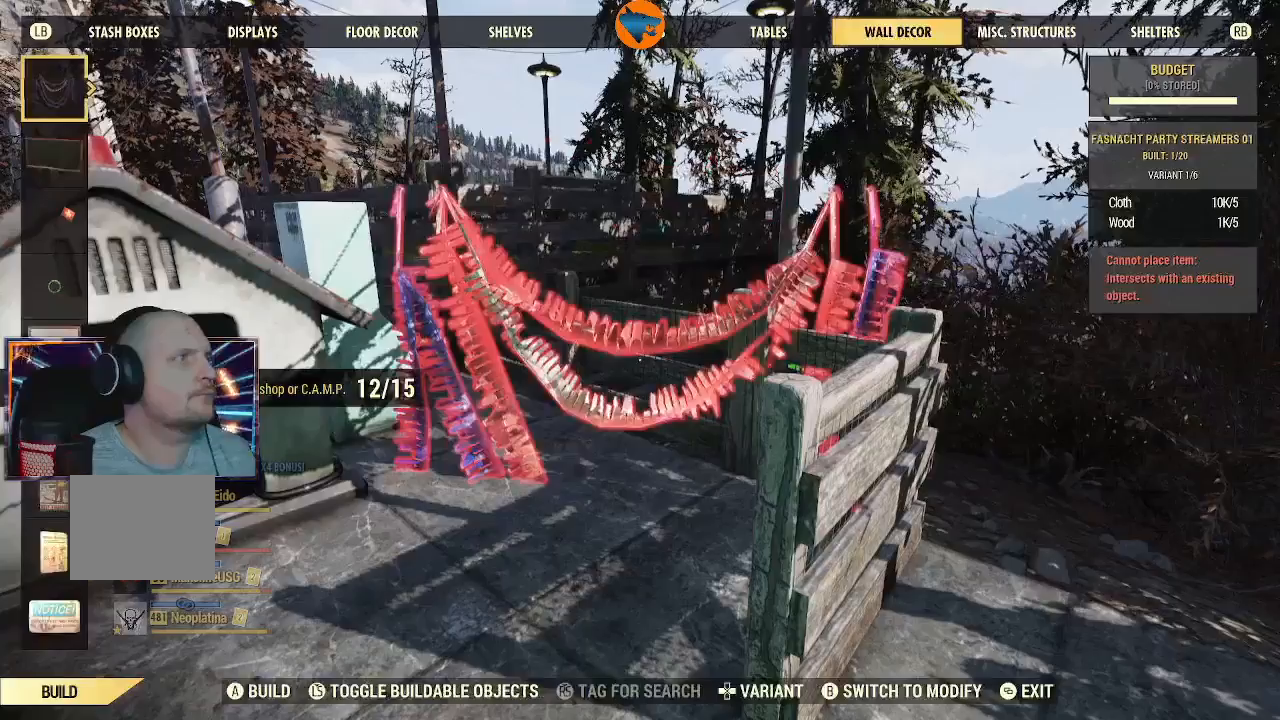
{"buttons": [], "left_stick": "center", "right_stick": "center", "events": [[367, "L1", "down"], [400, "L1", "up"]]}
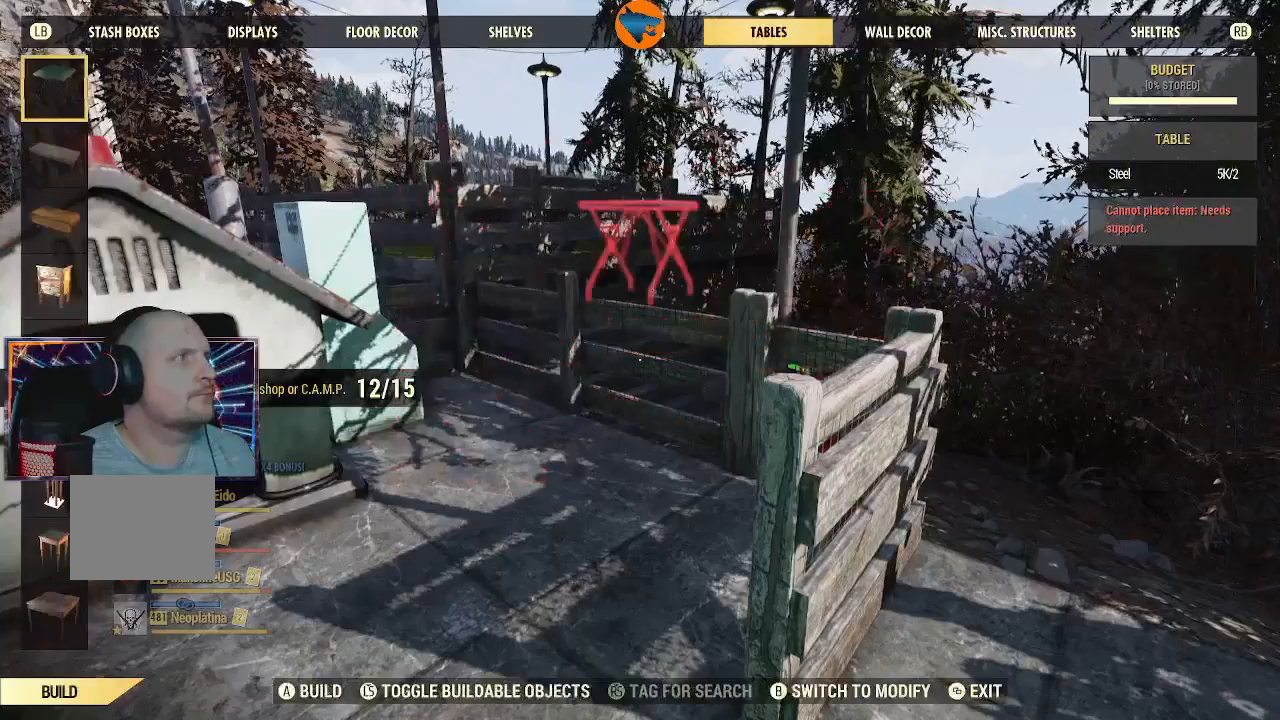
{"buttons": [], "left_stick": "center", "right_stick": "center", "events": [[367, "L1", "down"], [433, "L1", "up"]]}
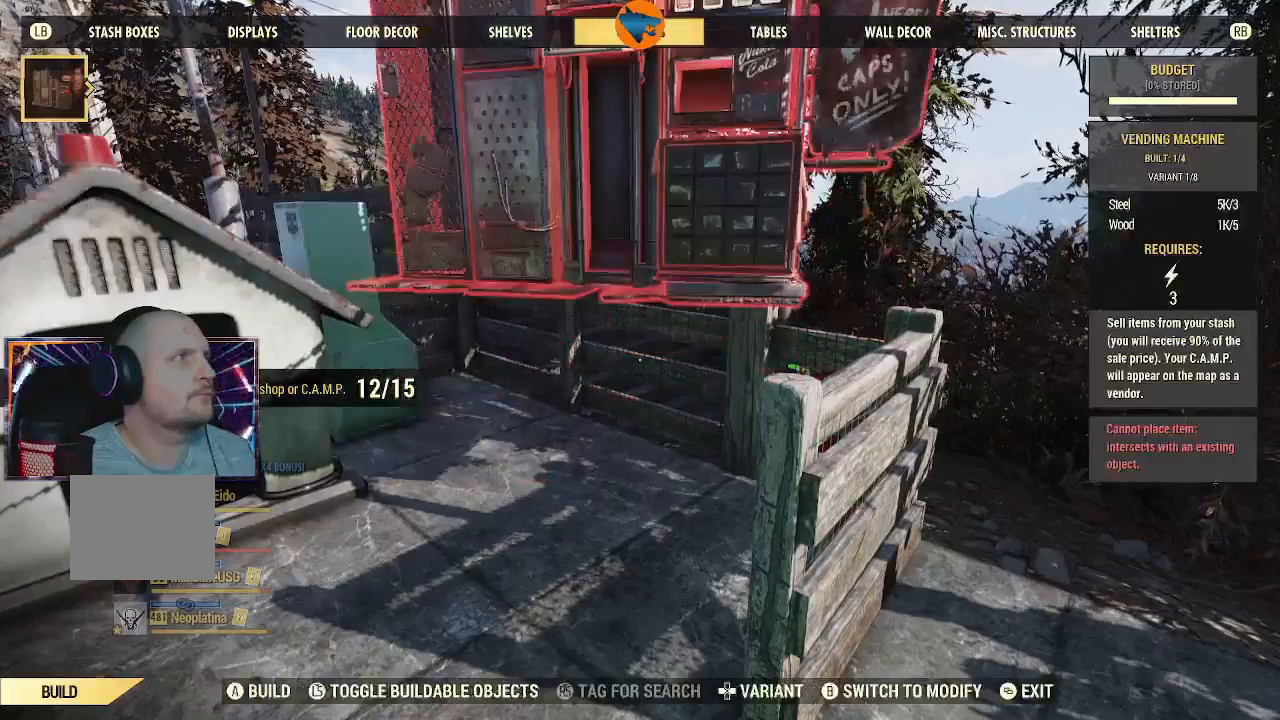
{"buttons": ["L1"], "left_stick": "center", "right_stick": "center", "events": [[67, "L1", "down"], [167, "L1", "up"], [300, "L1", "down"], [333, "L1", "up"], [433, "L1", "down"]]}
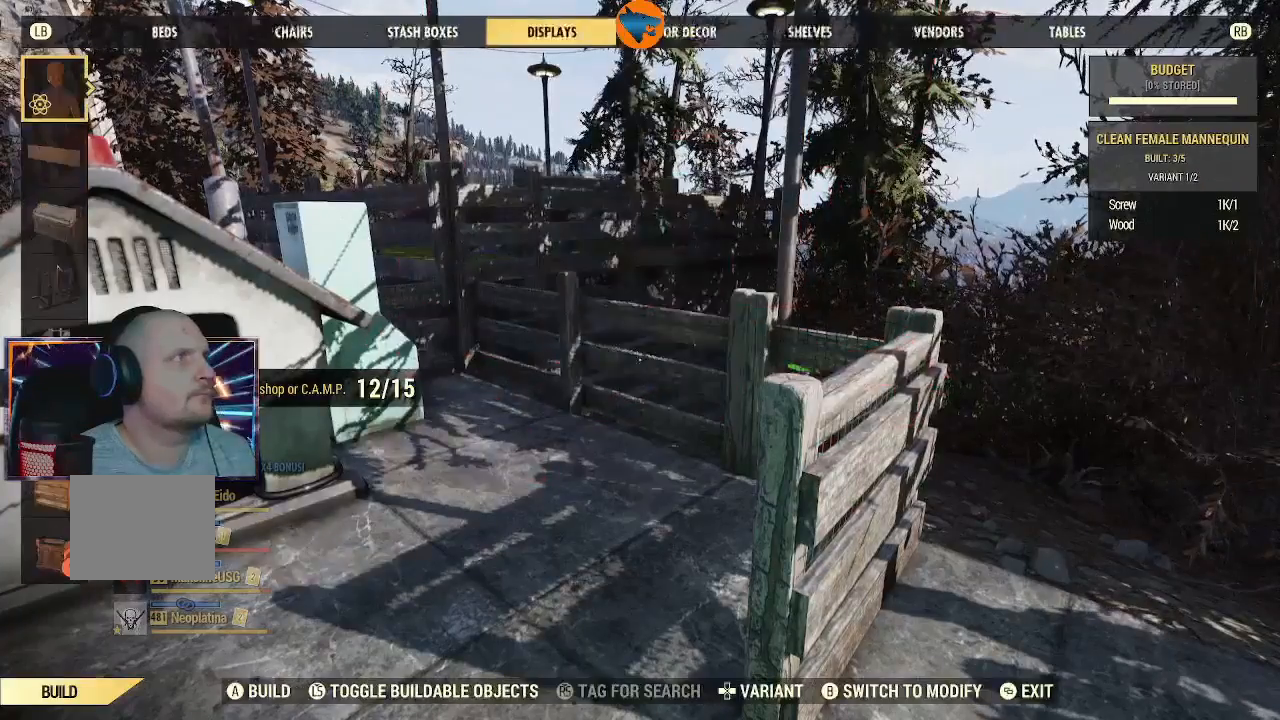
{"buttons": [], "left_stick": "center", "right_stick": "center", "events": [[67, "L1", "up"], [367, "L1", "down"], [433, "L1", "up"]]}
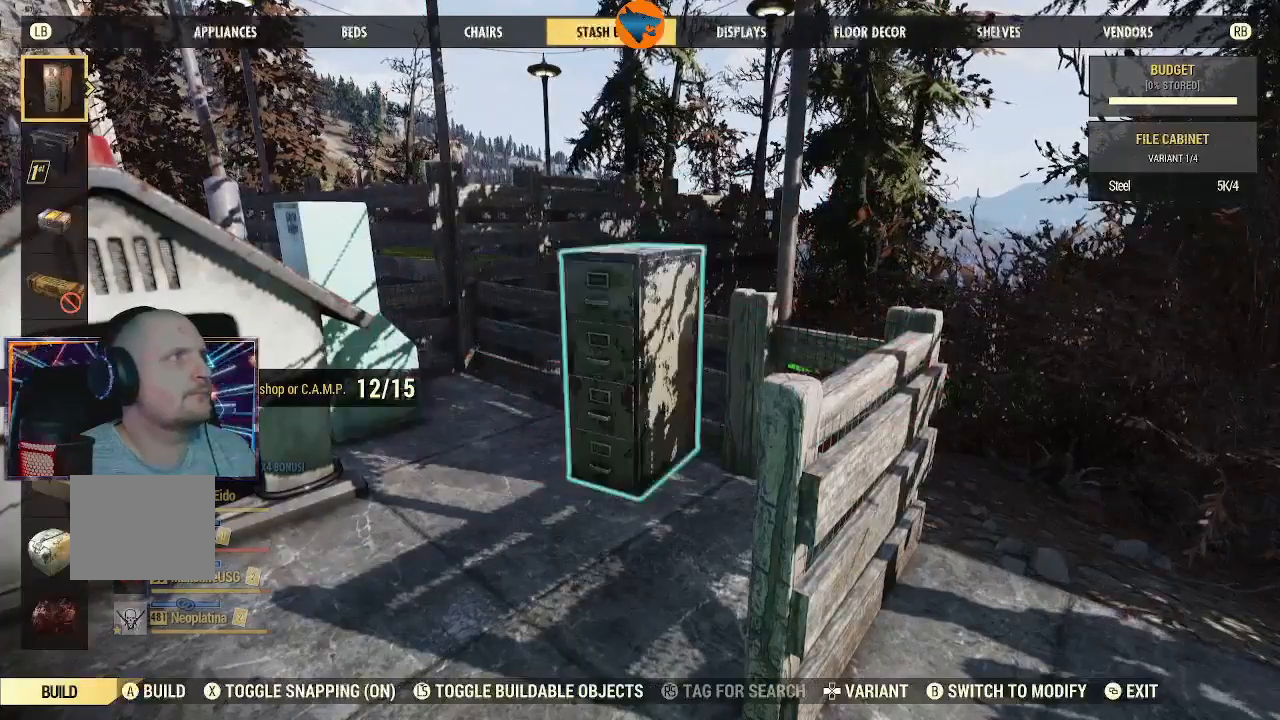
{"buttons": [], "left_stick": "center", "right_stick": "center", "events": []}
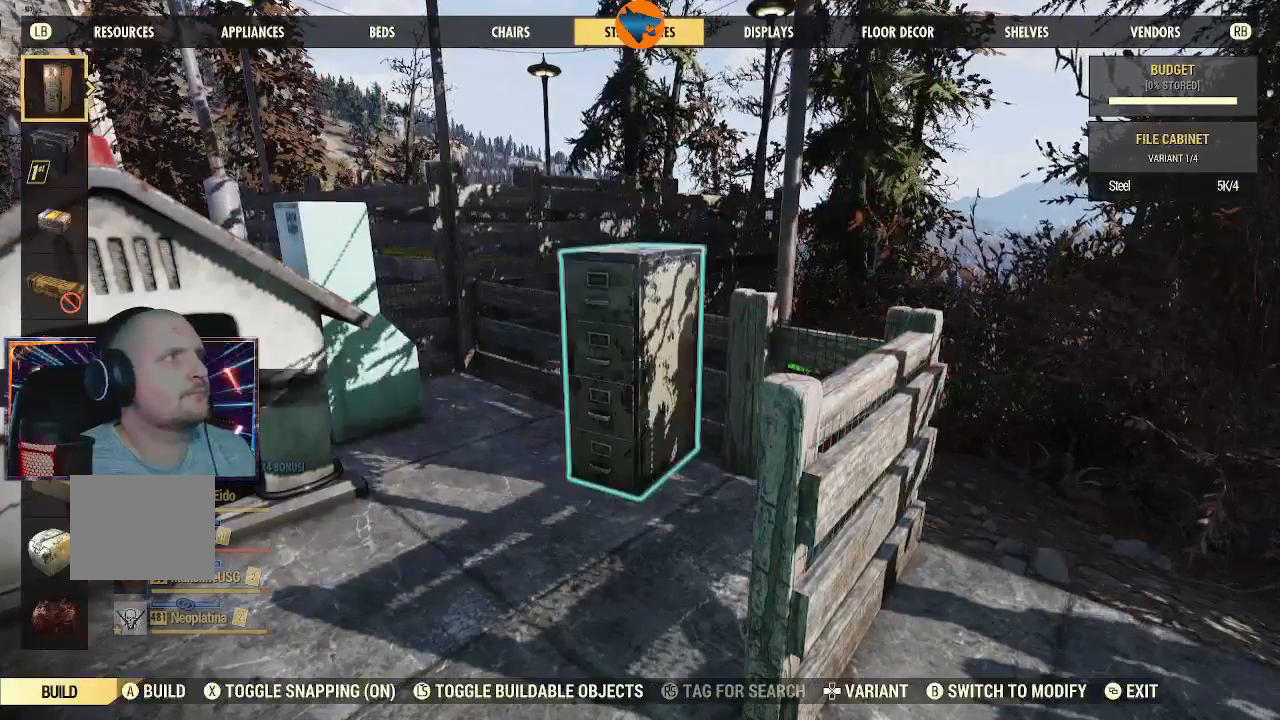
{"buttons": [], "left_stick": "center", "right_stick": "center", "events": []}
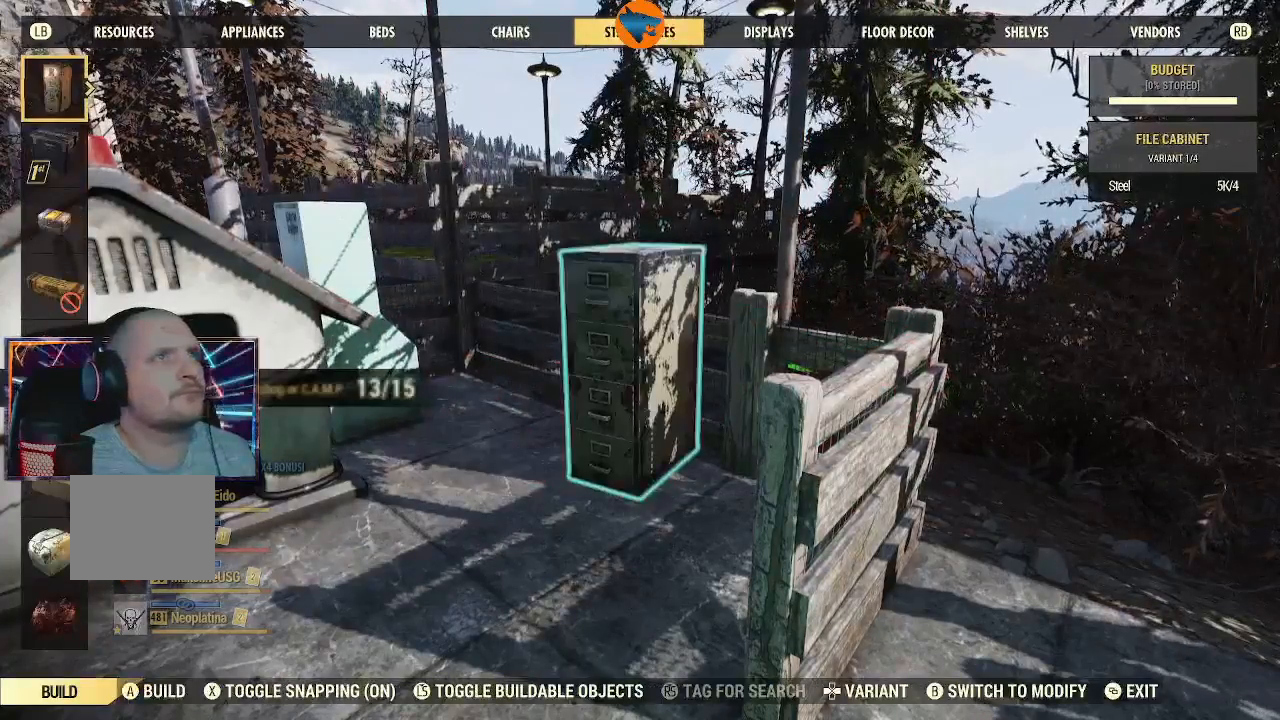
{"buttons": [], "left_stick": "center", "right_stick": "center", "events": [[33, "L1", "down"], [133, "L1", "up"]]}
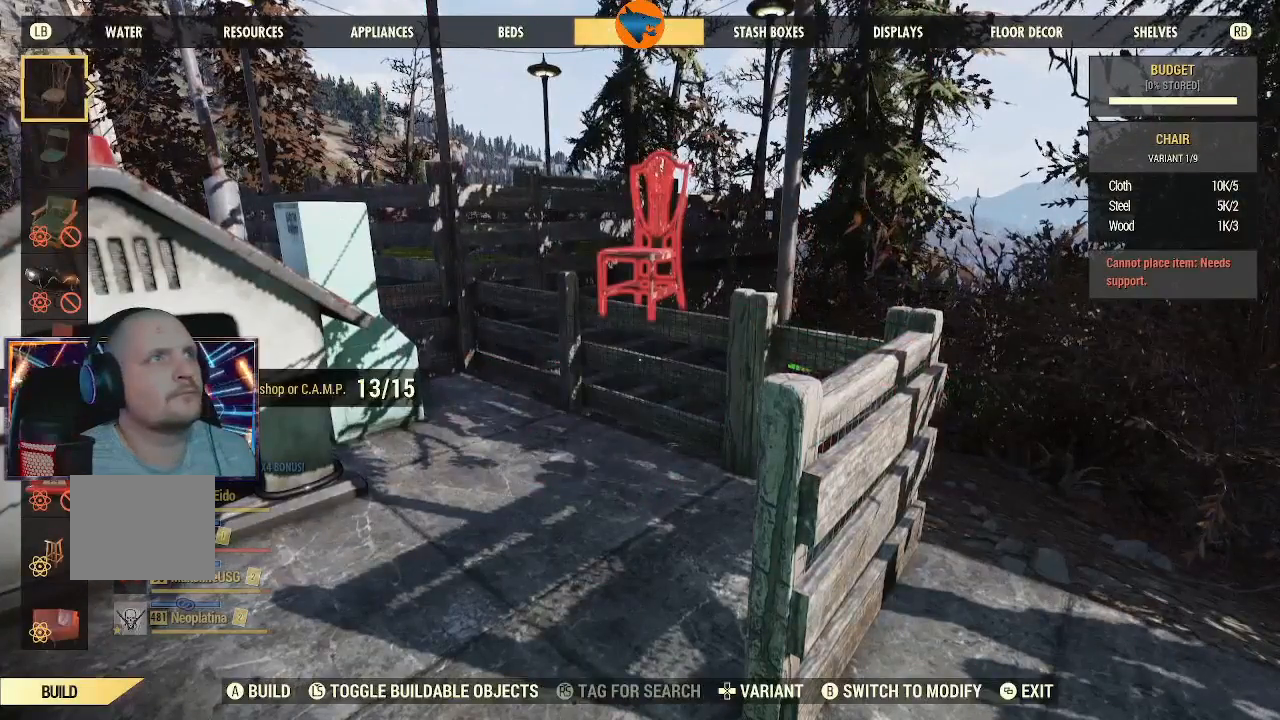
{"buttons": [], "left_stick": "center", "right_stick": "center", "events": []}